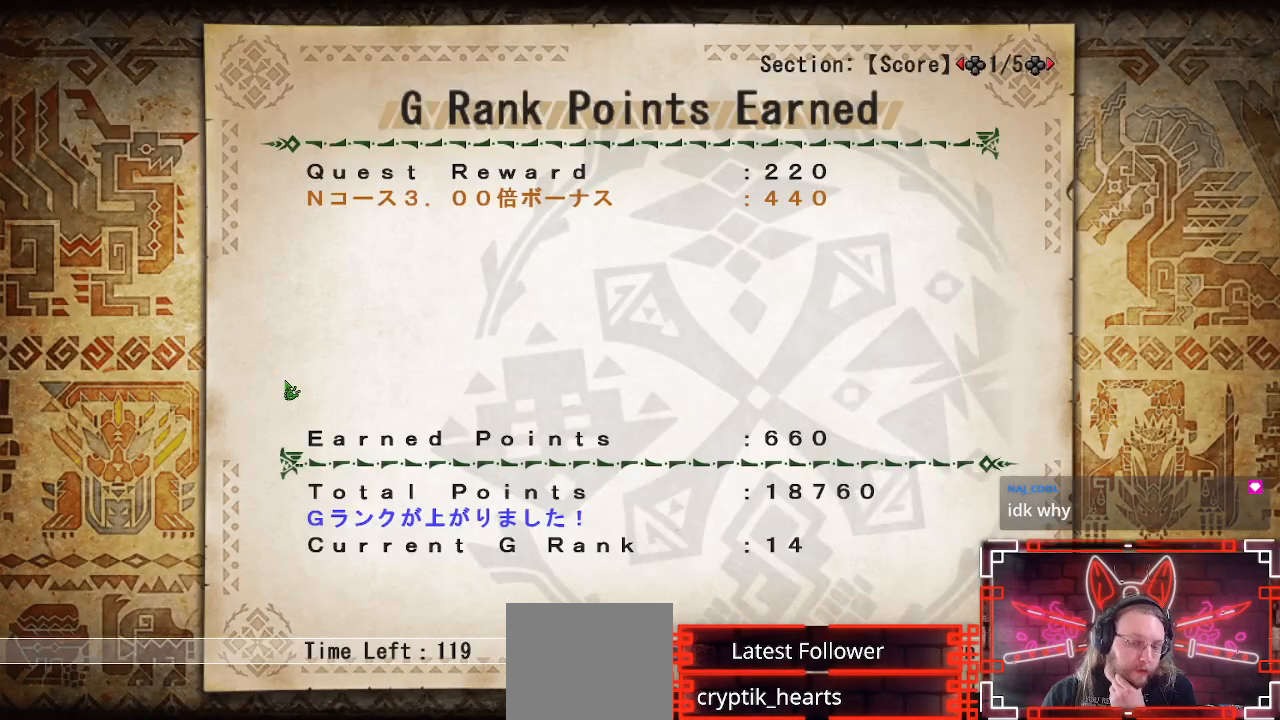
Gameplay with a controller (Xbox layout); each line is a JSON object with the inputs held at the frame after it. "events" lists button and stick changes between this image and that frame as [ms after this image, input, new state], when the widget could be followed in between.
{"buttons": [], "left_stick": "center", "right_stick": "center", "events": [[83, "B", "down"], [267, "B", "up"], [383, "B", "down"], [500, "B", "up"]]}
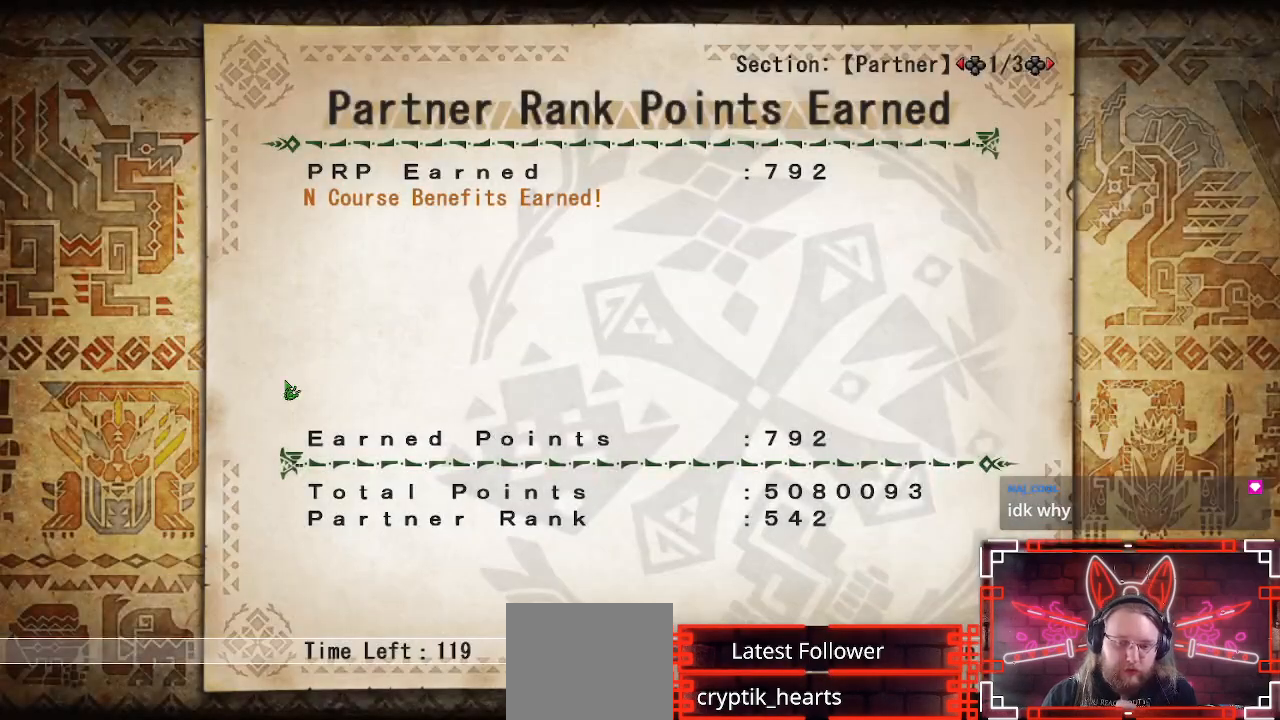
{"buttons": ["B"], "left_stick": "center", "right_stick": "center", "events": [[250, "B", "down"], [417, "B", "up"], [500, "B", "down"]]}
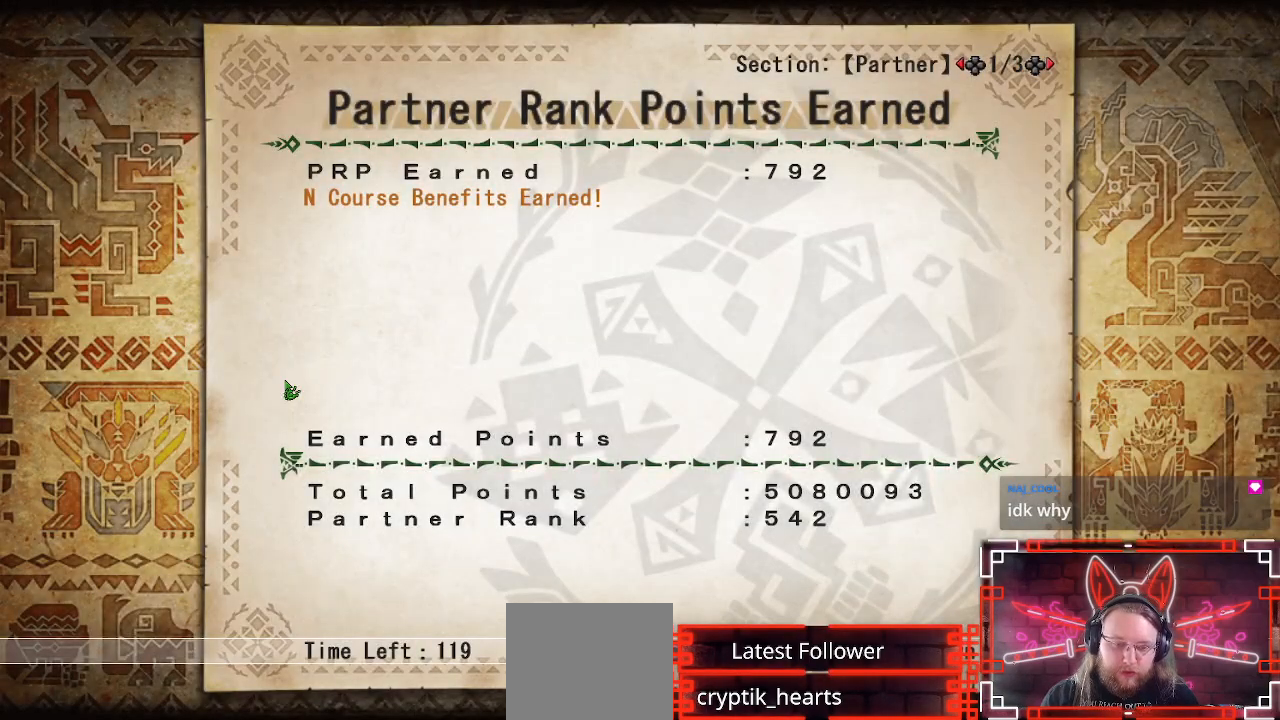
{"buttons": [], "left_stick": "center", "right_stick": "center", "events": [[117, "B", "up"], [217, "B", "down"], [317, "B", "up"]]}
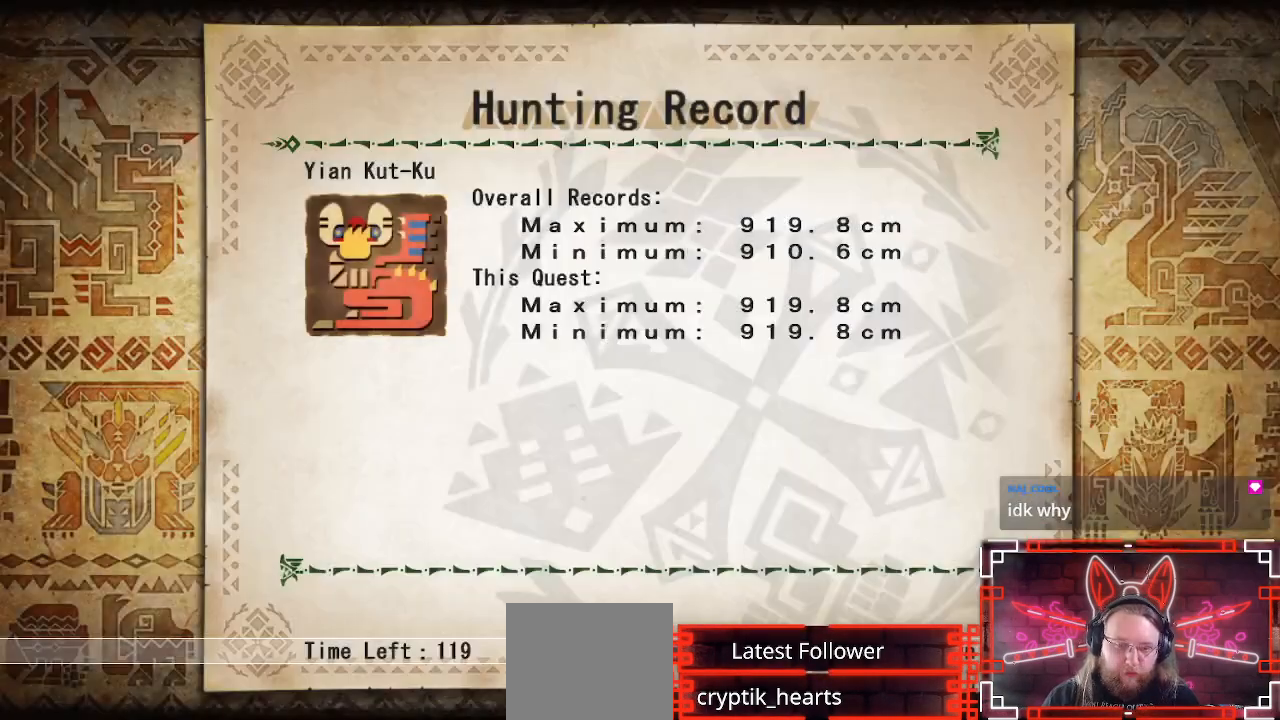
{"buttons": ["B"], "left_stick": "center", "right_stick": "center", "events": [[50, "B", "down"], [217, "B", "up"], [300, "B", "down"], [433, "B", "up"], [500, "B", "down"]]}
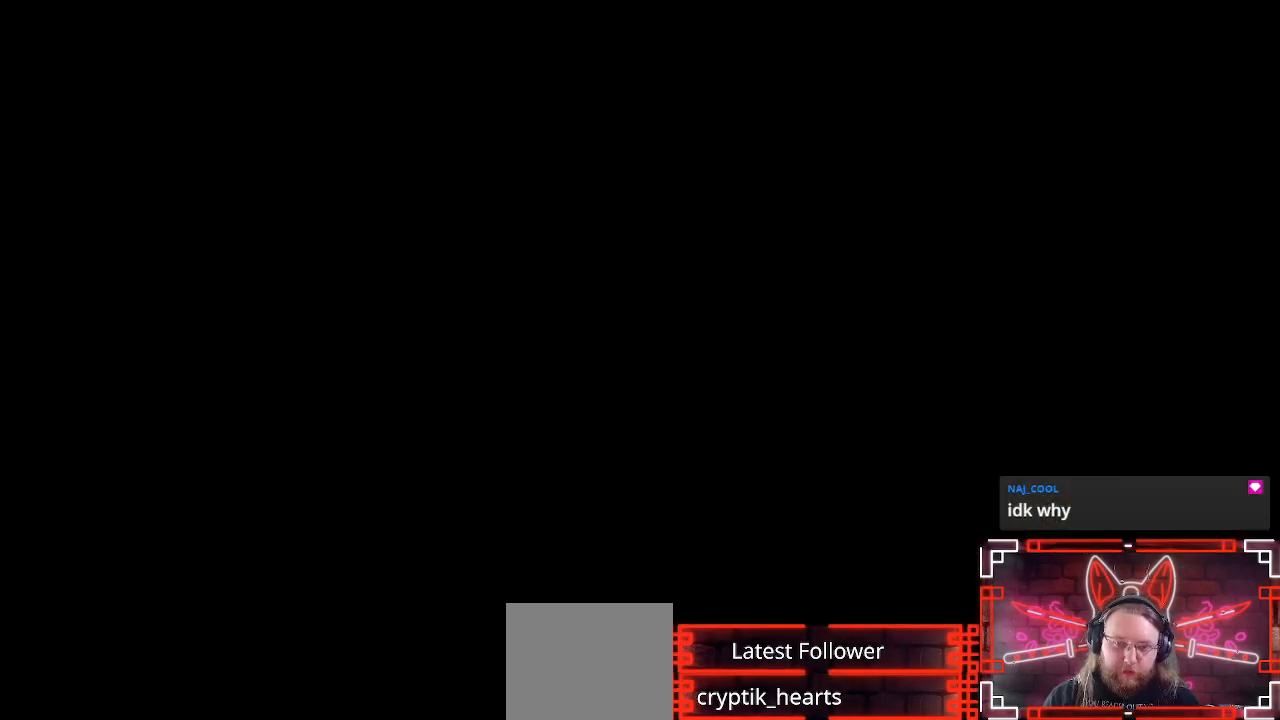
{"buttons": ["B"], "left_stick": "center", "right_stick": "center", "events": [[133, "B", "up"], [250, "B", "down"], [383, "B", "up"], [483, "B", "down"]]}
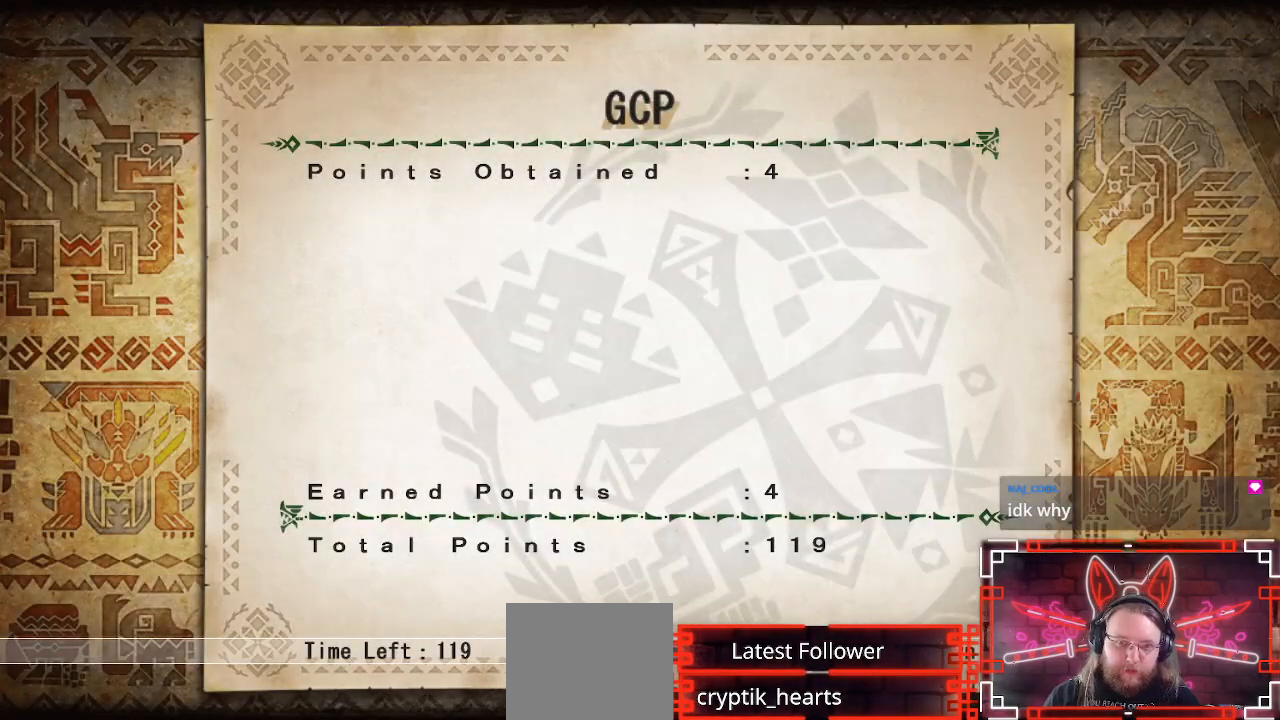
{"buttons": ["B"], "left_stick": "center", "right_stick": "center", "events": [[117, "B", "up"], [200, "B", "down"], [317, "B", "up"], [417, "B", "down"]]}
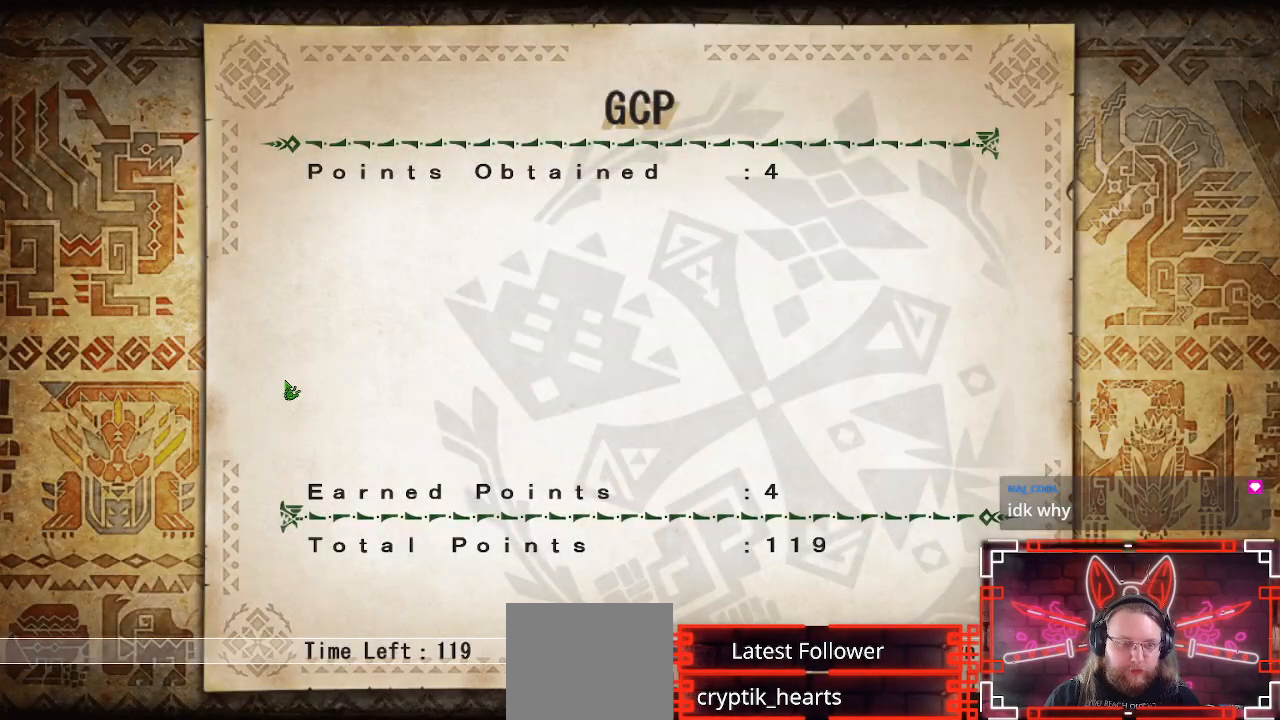
{"buttons": ["B"], "left_stick": "center", "right_stick": "center", "events": [[67, "B", "up"], [167, "B", "down"], [333, "B", "up"], [433, "B", "down"]]}
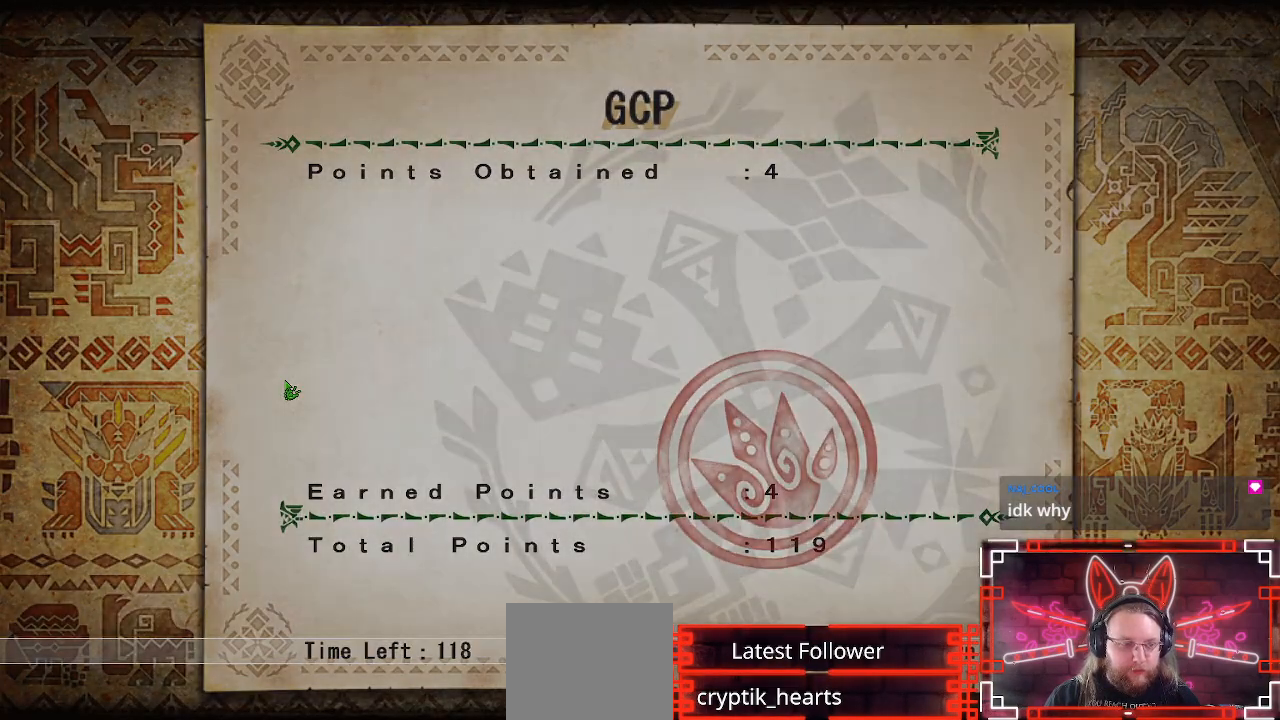
{"buttons": ["B"], "left_stick": "center", "right_stick": "center", "events": [[50, "B", "up"], [133, "B", "down"], [250, "B", "up"], [383, "B", "down"]]}
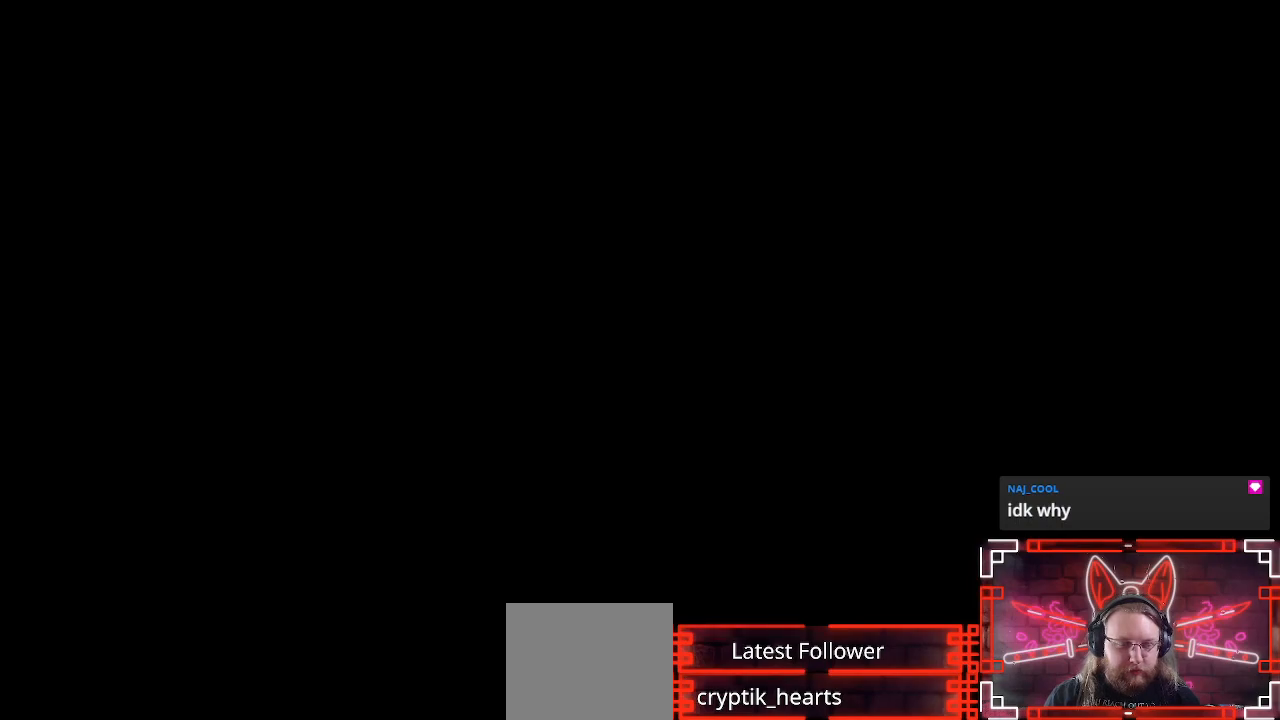
{"buttons": [], "left_stick": "center", "right_stick": "center", "events": [[17, "B", "up"], [333, "B", "down"], [483, "B", "up"]]}
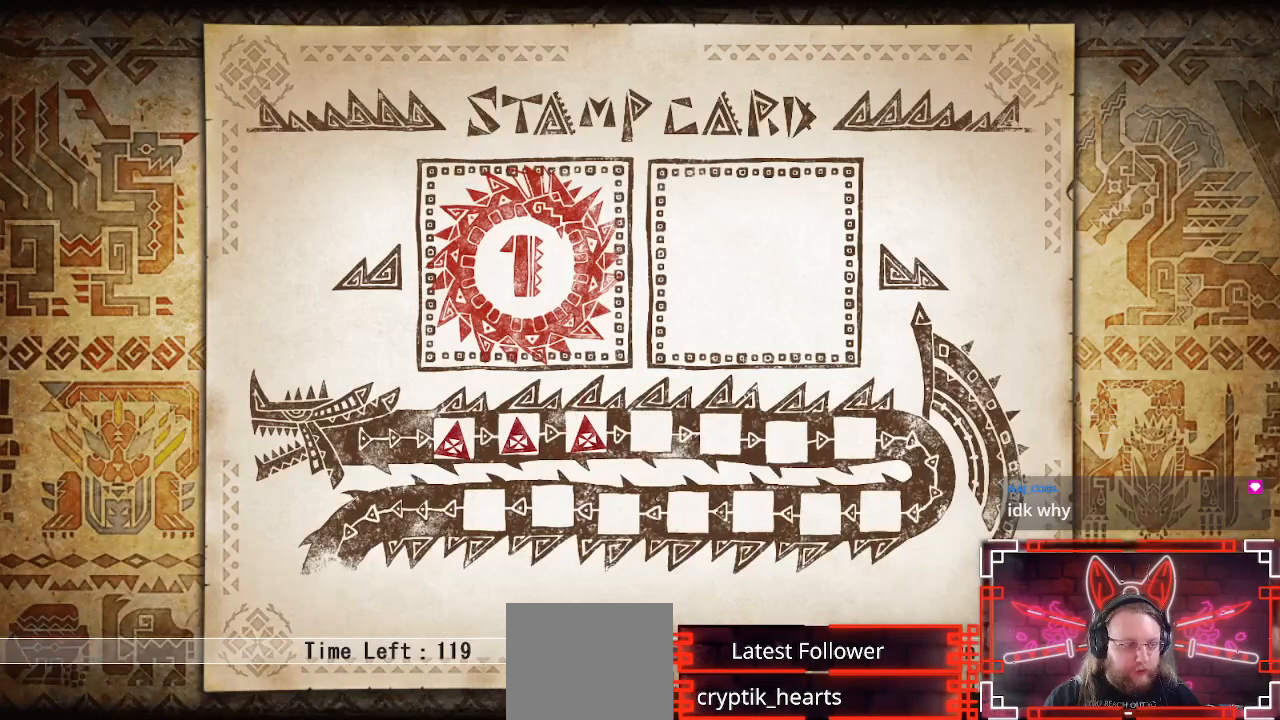
{"buttons": ["B"], "left_stick": "center", "right_stick": "center", "events": [[367, "B", "down"]]}
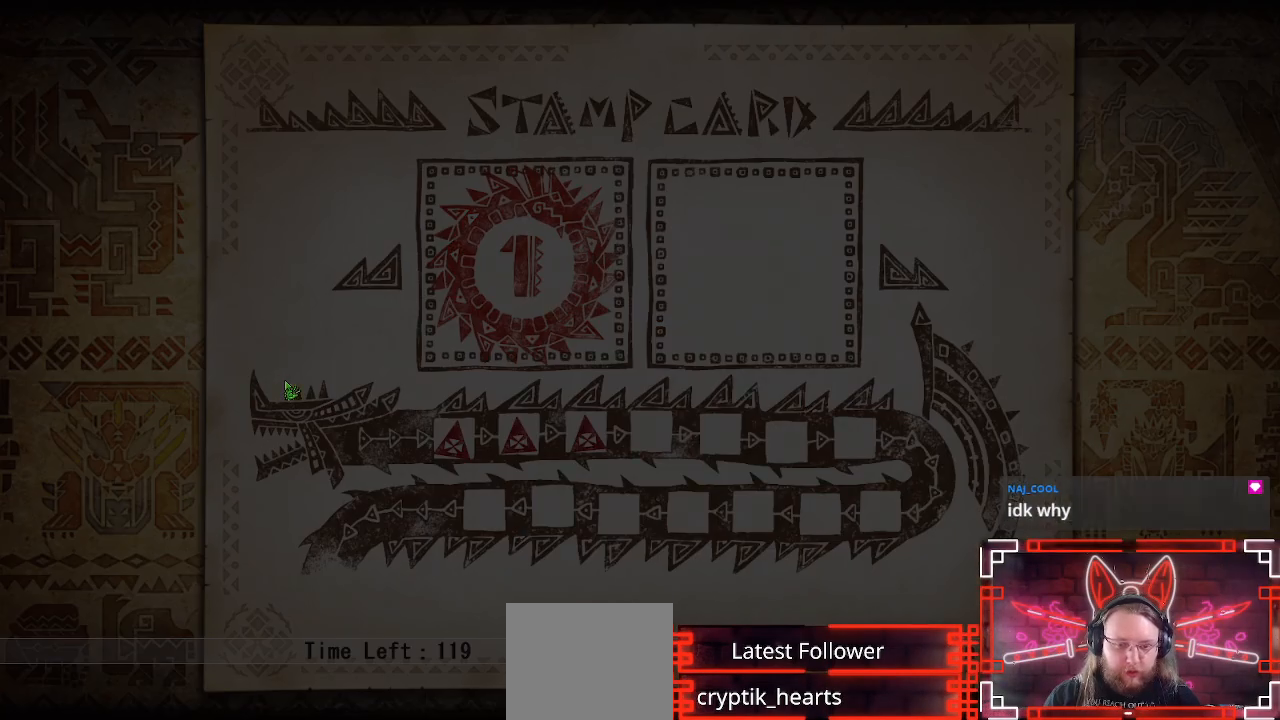
{"buttons": ["B"], "left_stick": "center", "right_stick": "center", "events": [[50, "B", "up"], [350, "B", "down"]]}
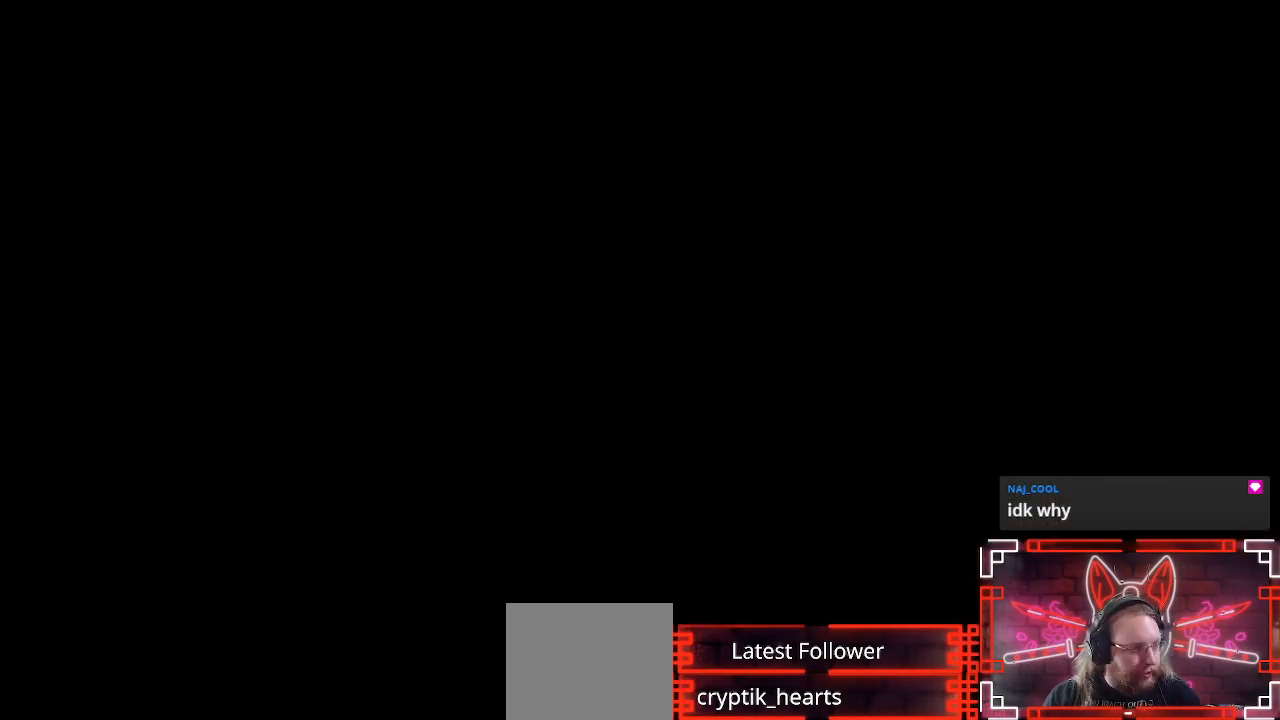
{"buttons": [], "left_stick": "center", "right_stick": "center", "events": [[17, "B", "up"]]}
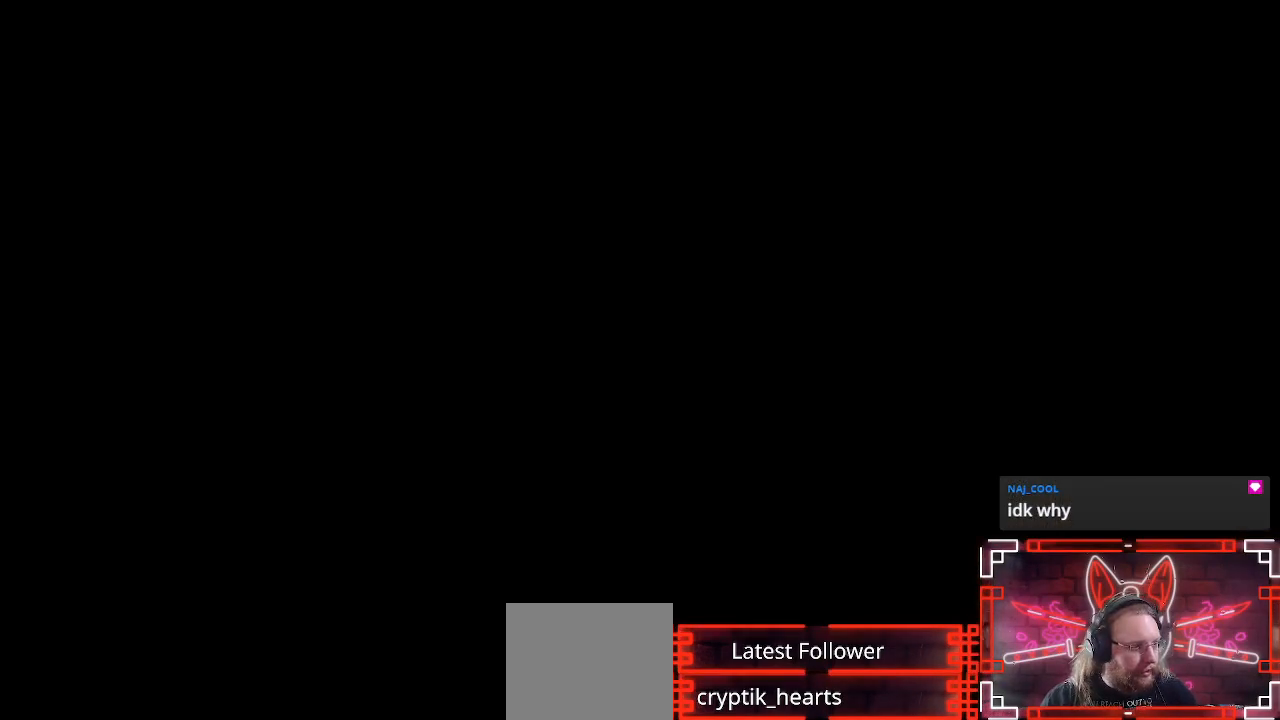
{"buttons": [], "left_stick": "center", "right_stick": "center", "events": []}
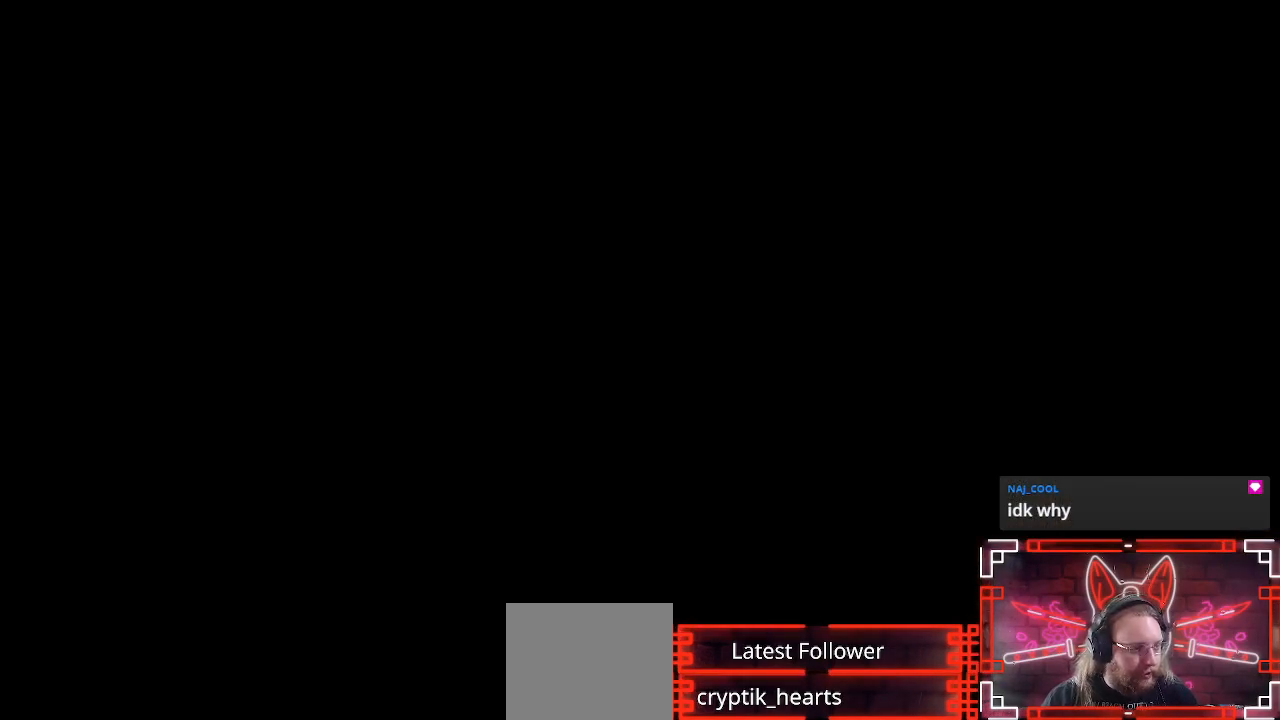
{"buttons": [], "left_stick": "center", "right_stick": "center", "events": []}
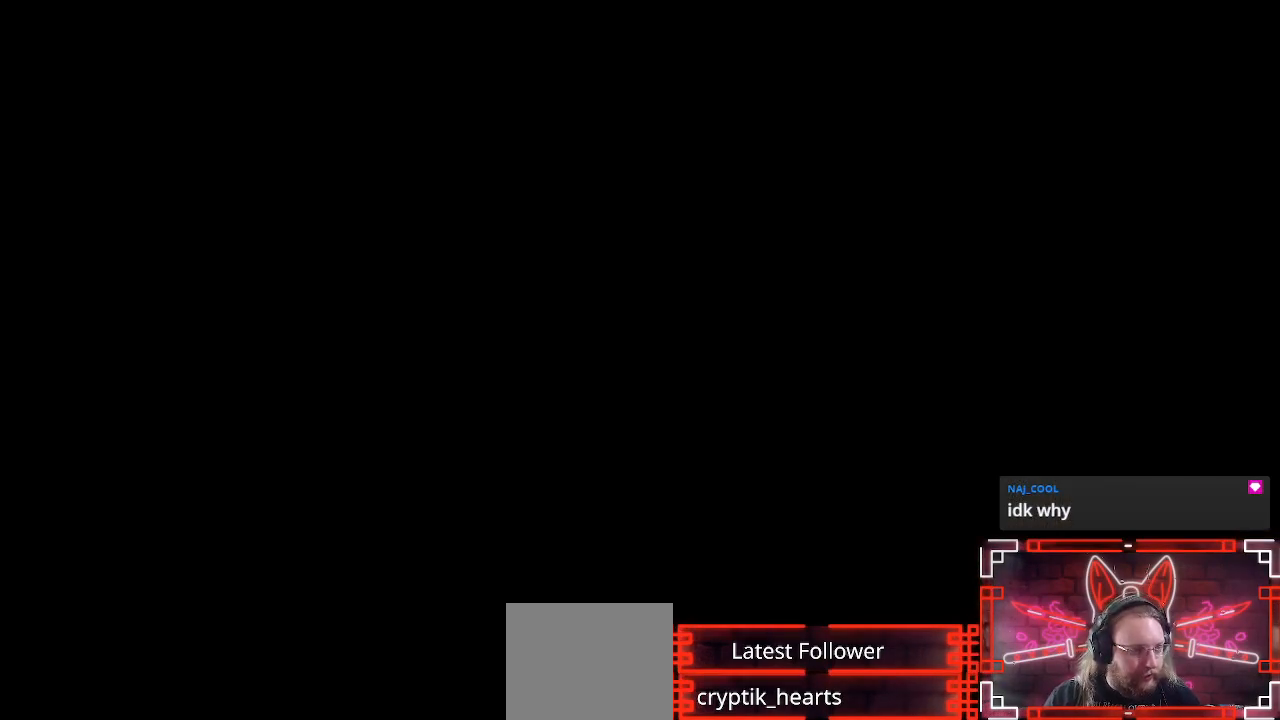
{"buttons": [], "left_stick": "center", "right_stick": "center", "events": []}
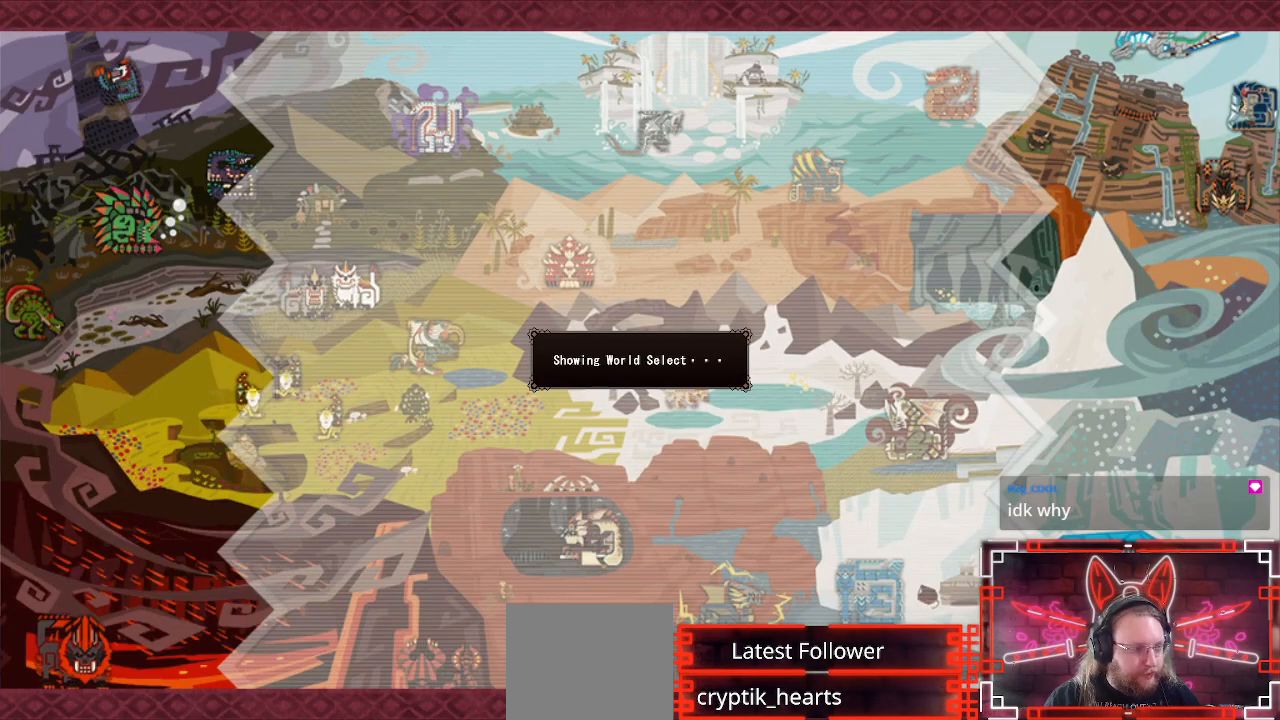
{"buttons": ["B"], "left_stick": "center", "right_stick": "center", "events": [[433, "B", "down"]]}
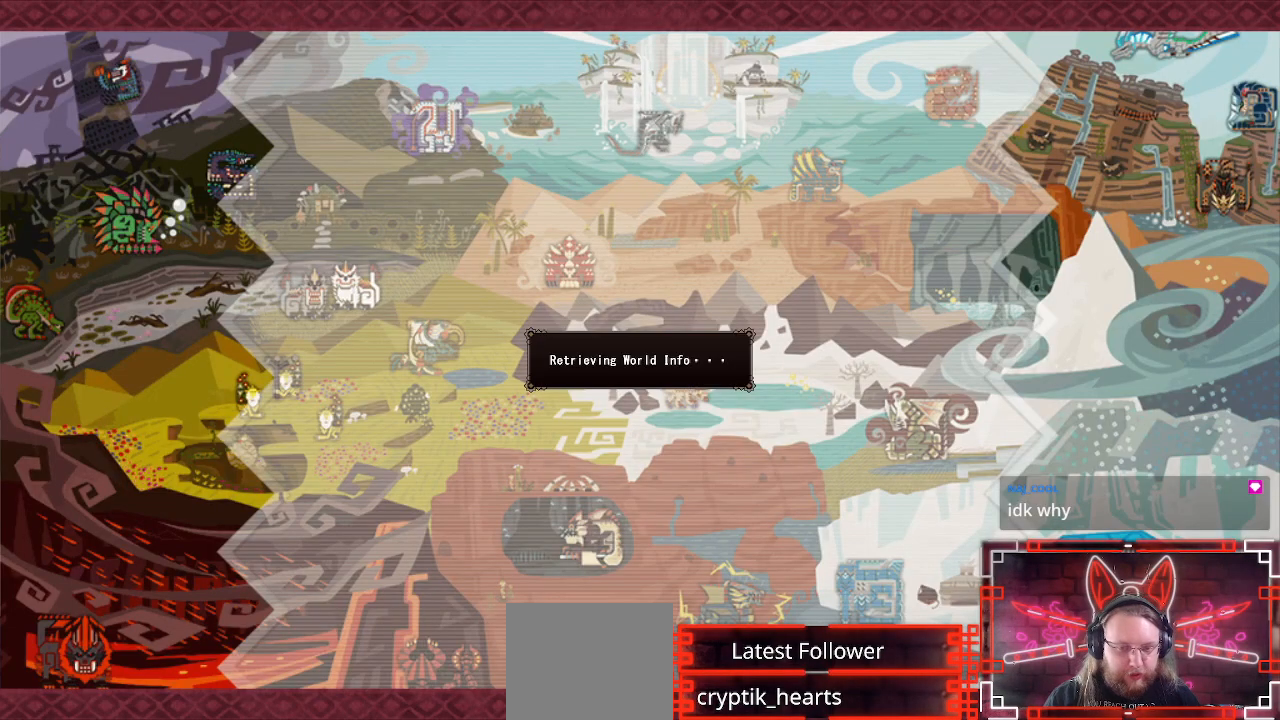
{"buttons": [], "left_stick": "center", "right_stick": "center", "events": [[100, "B", "up"]]}
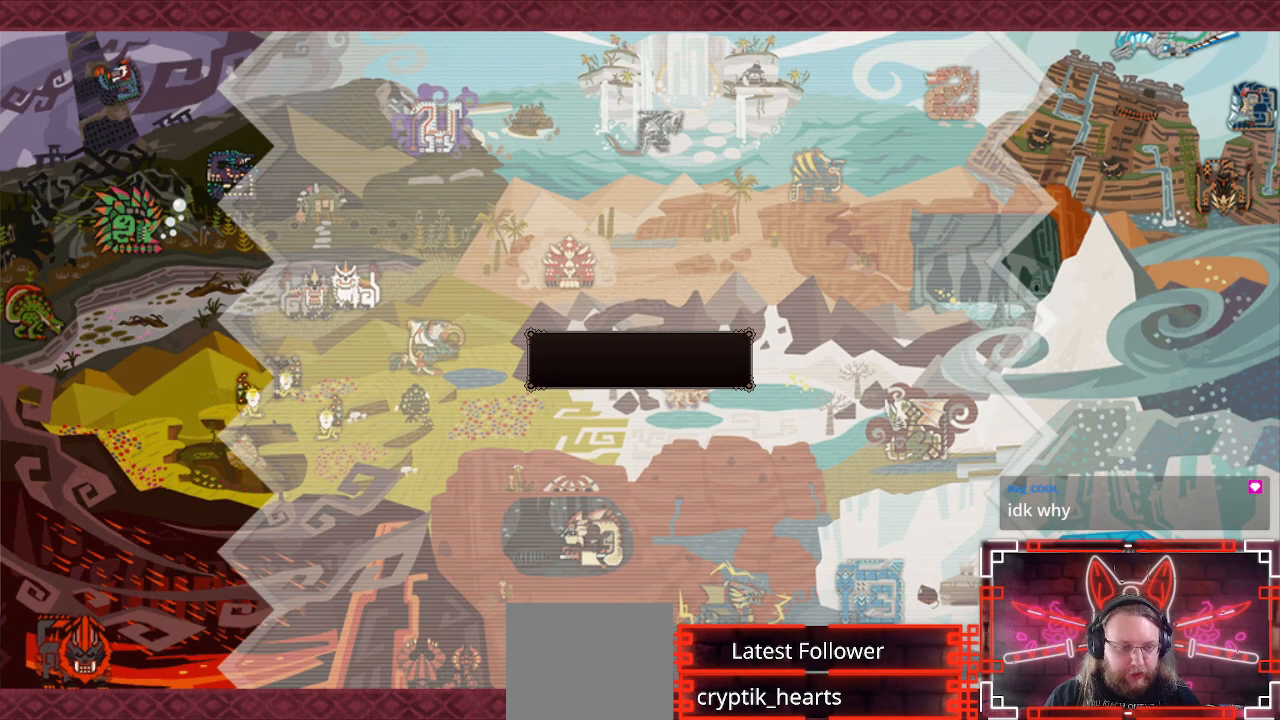
{"buttons": [], "left_stick": "center", "right_stick": "center", "events": []}
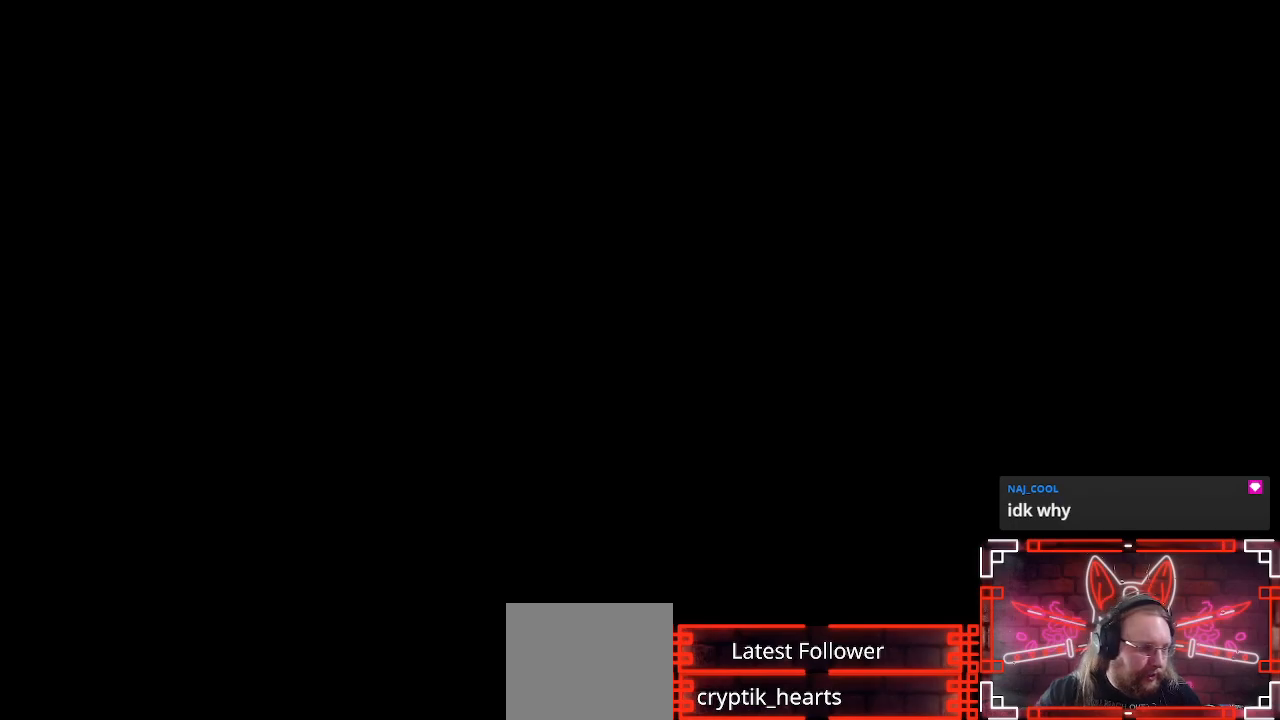
{"buttons": [], "left_stick": "center", "right_stick": "center", "events": []}
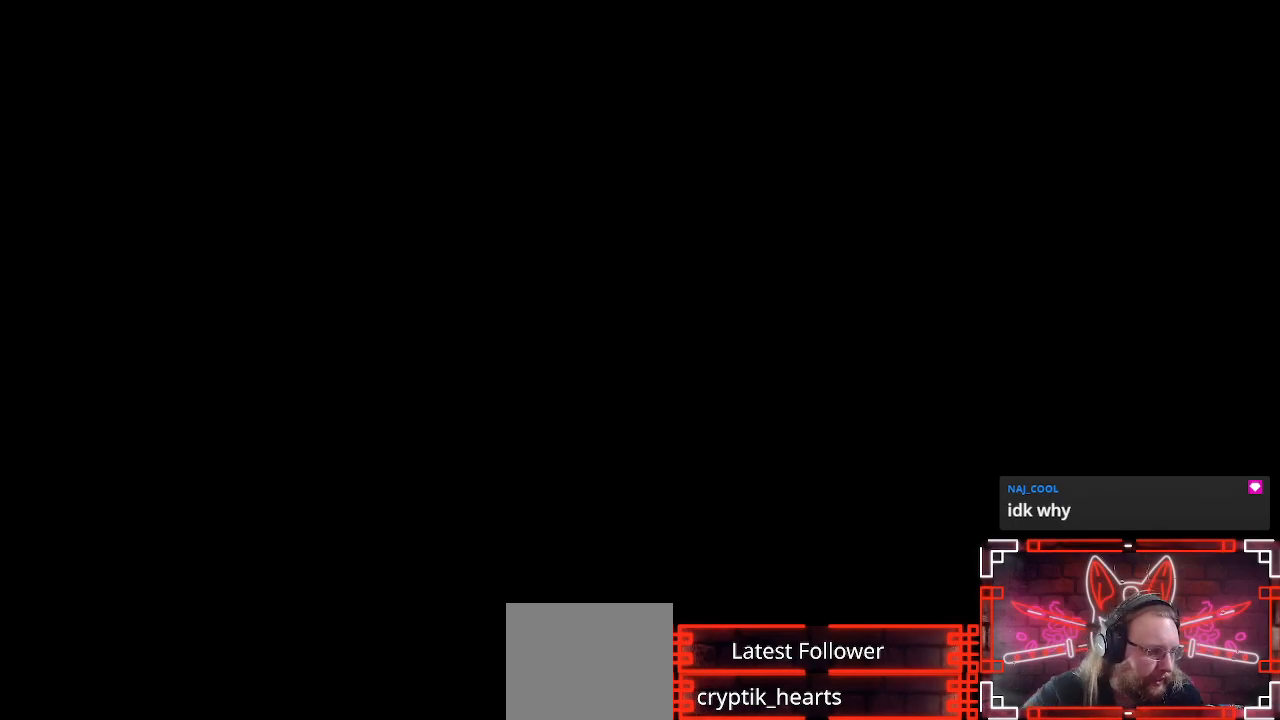
{"buttons": [], "left_stick": "center", "right_stick": "center", "events": []}
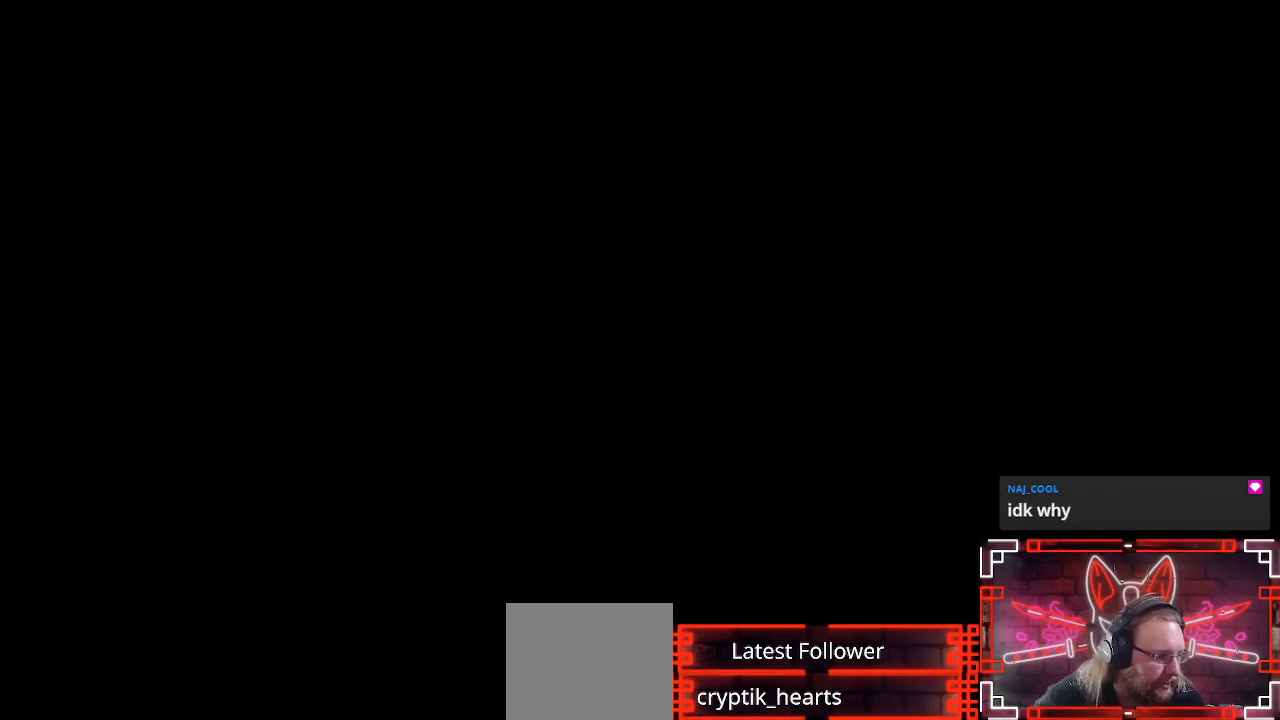
{"buttons": [], "left_stick": "center", "right_stick": "center", "events": []}
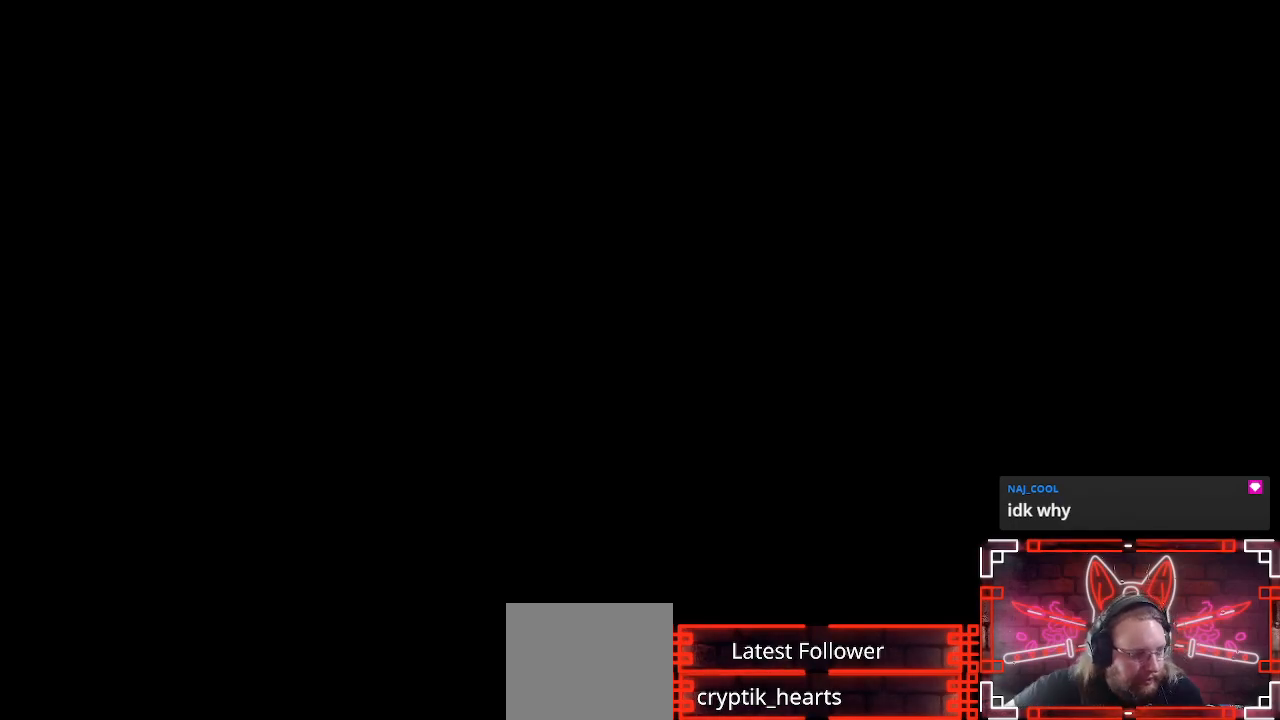
{"buttons": [], "left_stick": "center", "right_stick": "center", "events": []}
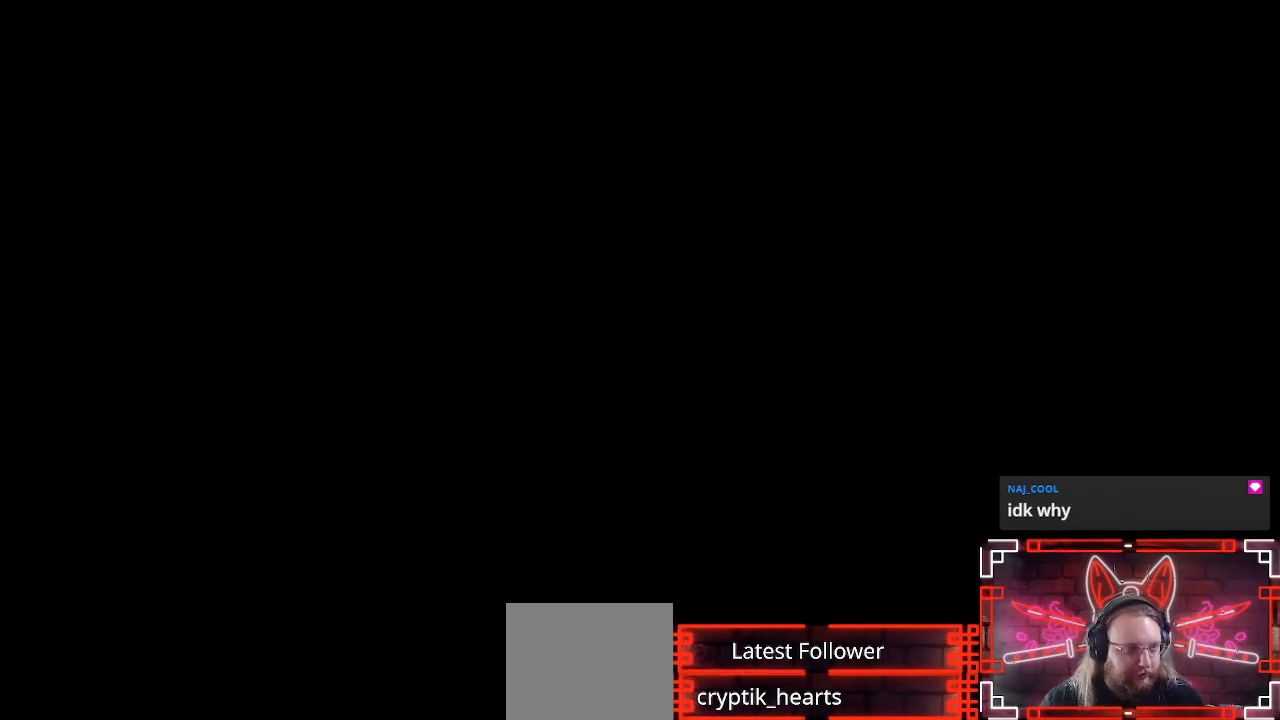
{"buttons": [], "left_stick": "center", "right_stick": "center", "events": [[283, "B", "down"], [417, "B", "up"]]}